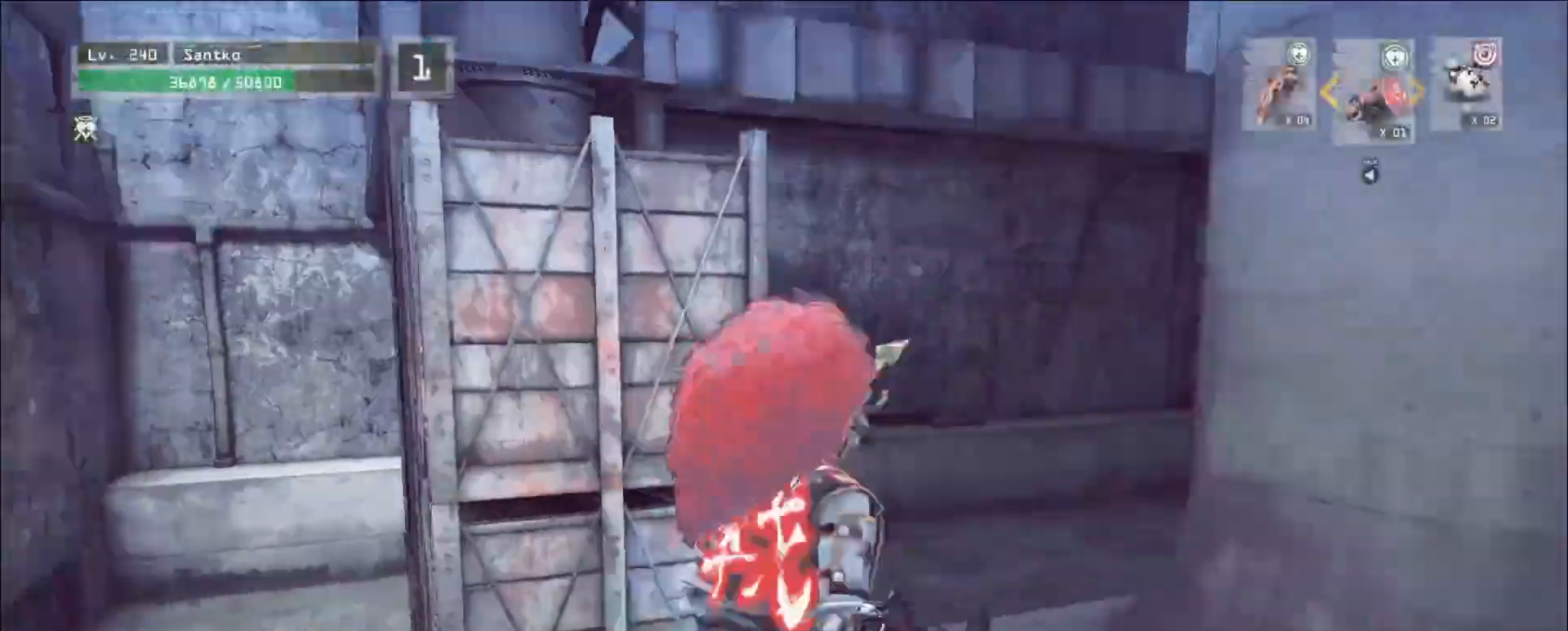
Gameplay with keyboard and mouse; each line is a JSON object with the keys and mouse buttons held at the frame after it. "events" lists presses ("down") and releases ("up") of "1", "2", "3", "4", "5", "a", "alt", "b", "c", "ctrl", "d", "e", "f", "g", "q", "r", "s", "shift", "space", "t", "tab", "v", "w", "x", "z", "mouse_left", "mouse_wheel", "mouse_right", "mouse_mb4" and "mouse_mb5" between this image and that frame as [ms after this image, input, new state], when the widget could be followed in between. "mouse_left", "mouse_wheel", "mouse_right", "mouse_mb4", "mouse_mb5" = the "left", "wheel", "right", "mb4", "mb5" buttons of the "mouse" list. No other keys are recorded. "wheel" means that the mouse wheel is clicked or scrolled. Not read: mouse_move.
{"keys": ["w"], "mouse": [], "events": [[40, "a", "up"], [120, "space", "up"]]}
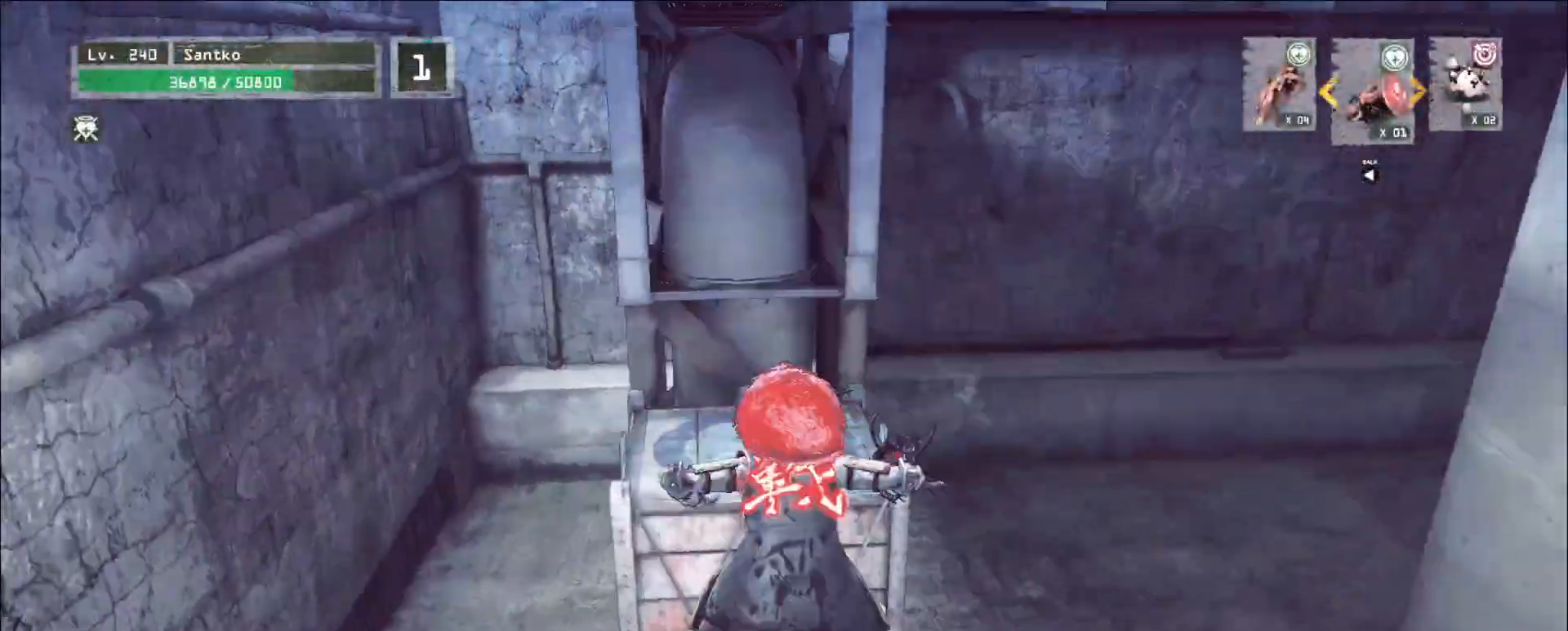
{"keys": ["a", "space", "w"], "mouse": [], "events": [[160, "a", "down"], [480, "space", "down"]]}
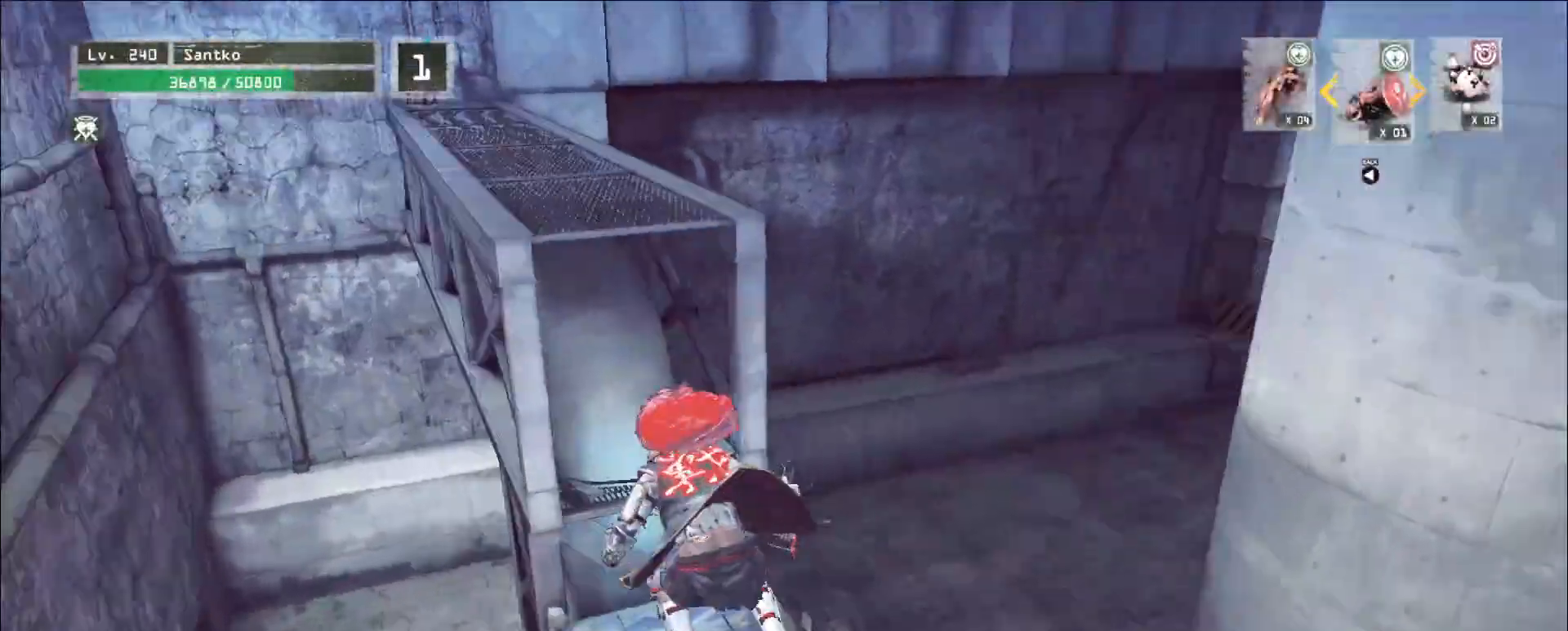
{"keys": ["a", "w"], "mouse": [], "events": [[40, "w", "up"], [80, "w", "down"], [120, "space", "up"]]}
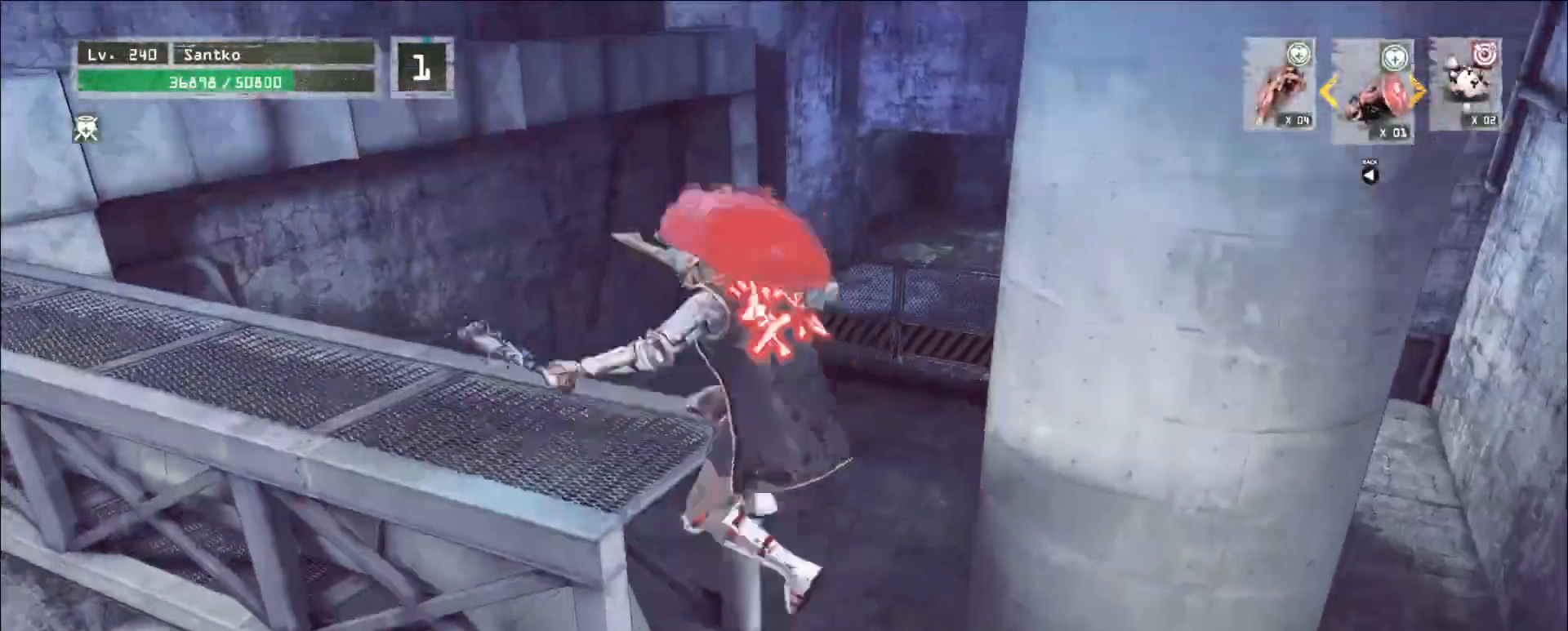
{"keys": ["w"], "mouse": [], "events": [[200, "a", "up"]]}
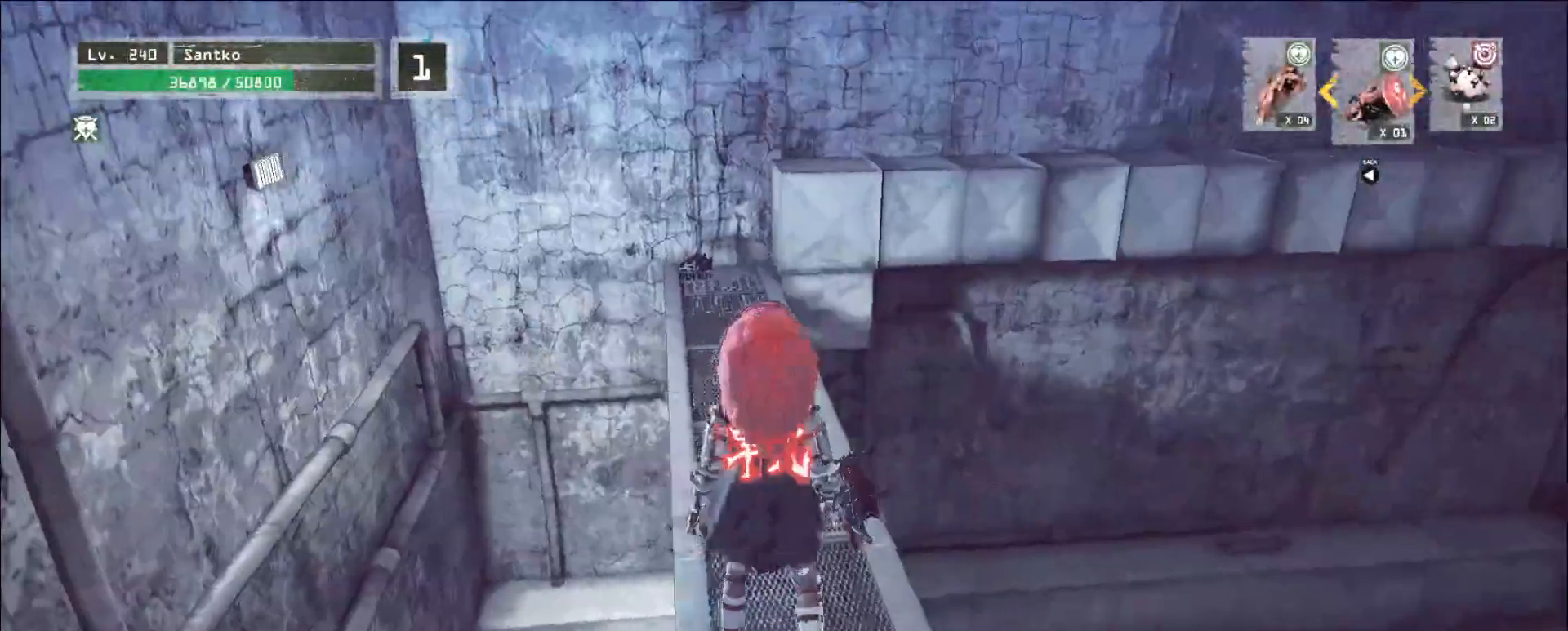
{"keys": ["w"], "mouse": [], "events": [[160, "ctrl", "down"], [240, "ctrl", "up"]]}
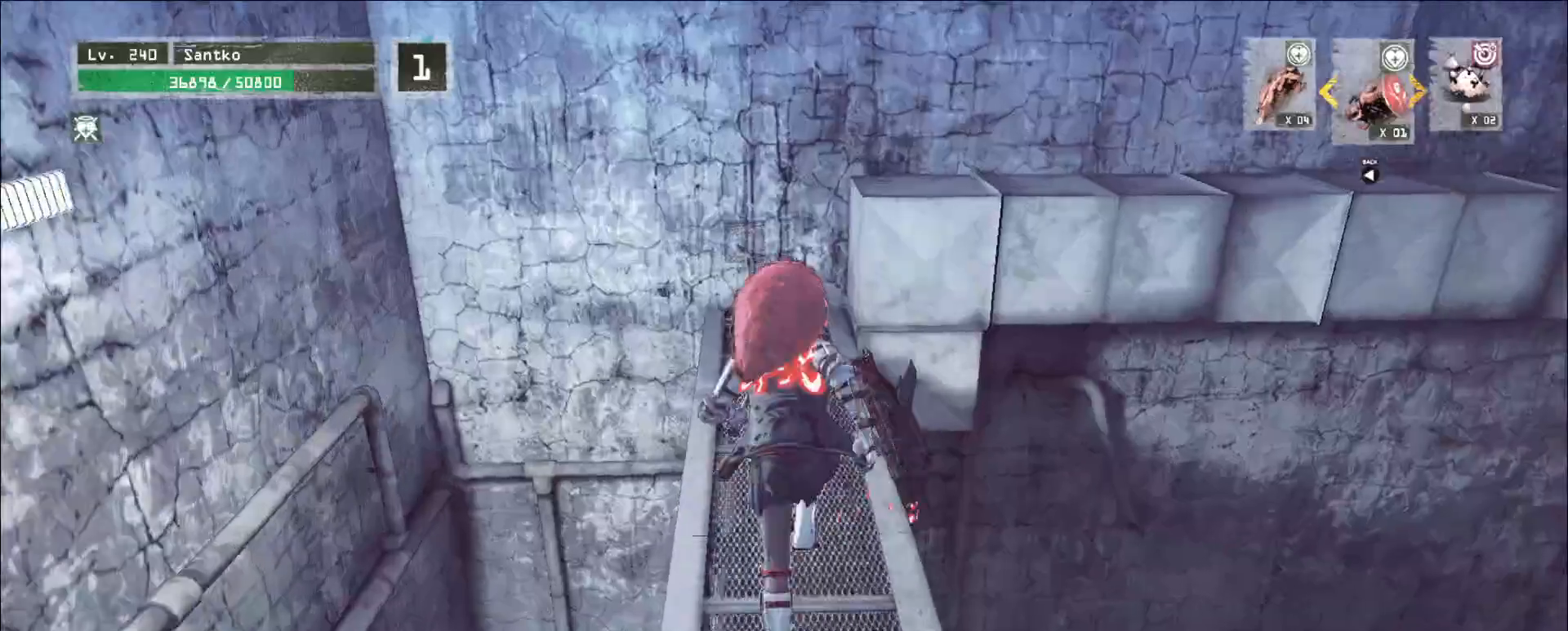
{"keys": [], "mouse": [], "events": [[280, "w", "up"]]}
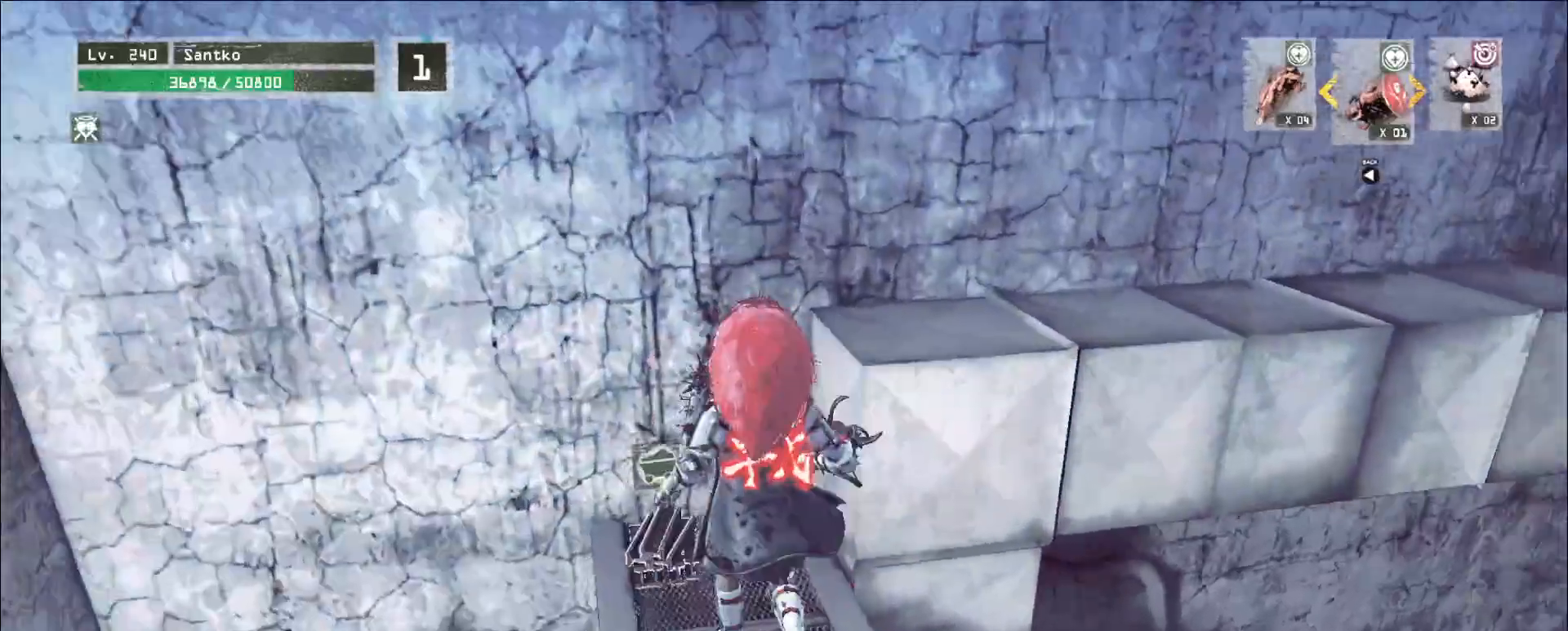
{"keys": ["shift"], "mouse": [], "events": [[520, "shift", "down"]]}
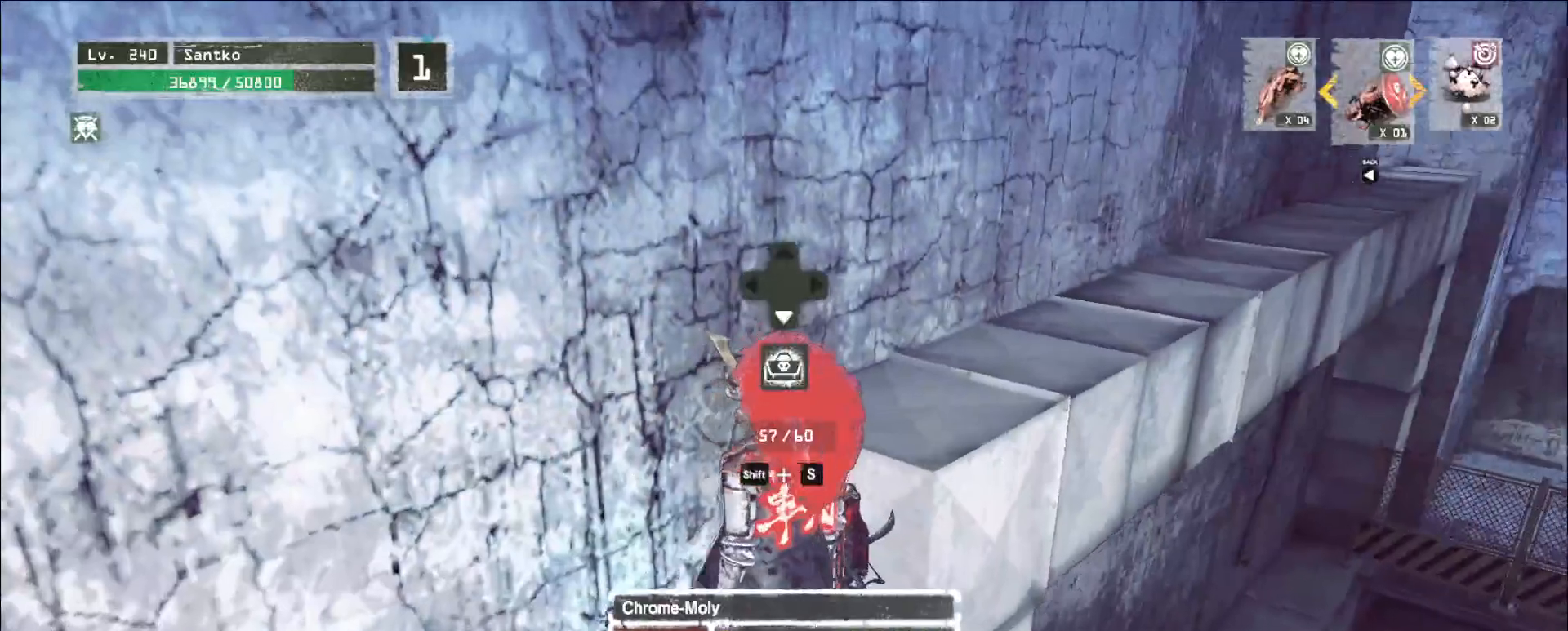
{"keys": [], "mouse": [], "events": [[120, "s", "down"], [240, "f", "down"], [320, "f", "up"], [320, "s", "up"], [400, "shift", "up"]]}
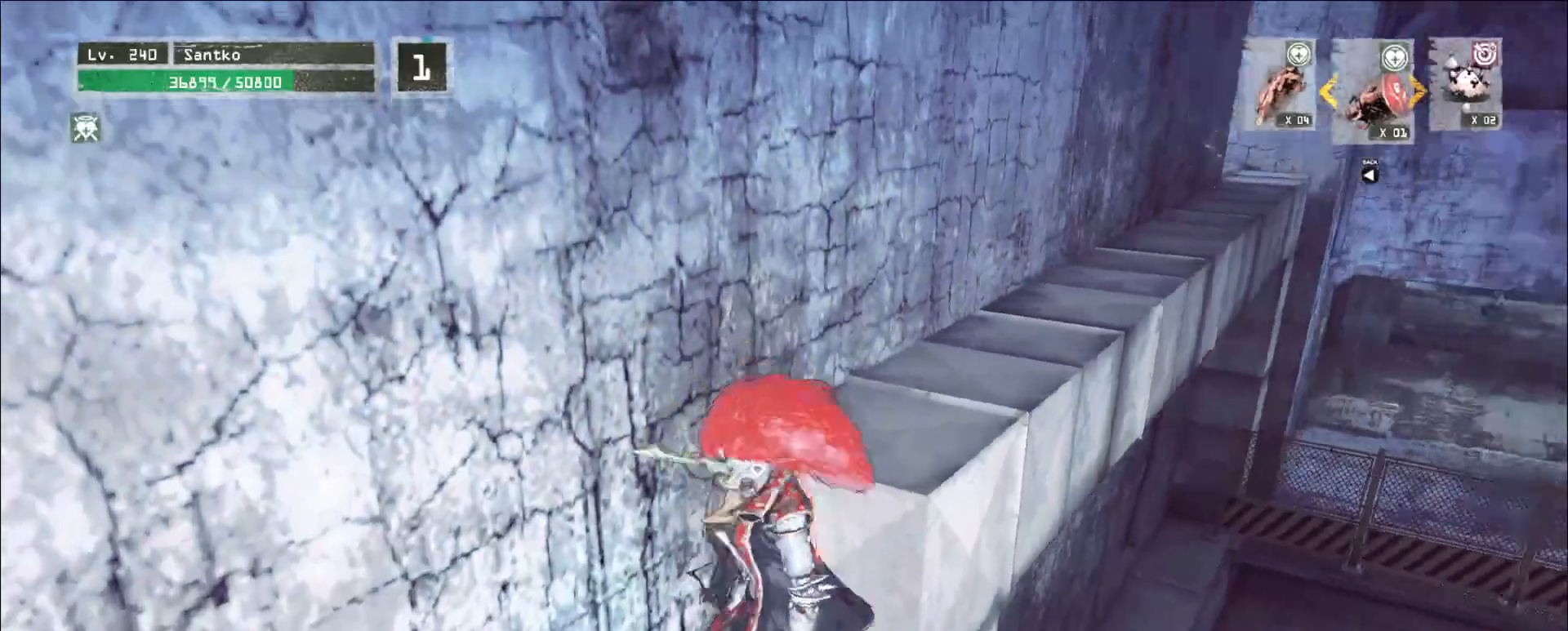
{"keys": [], "mouse": [], "events": []}
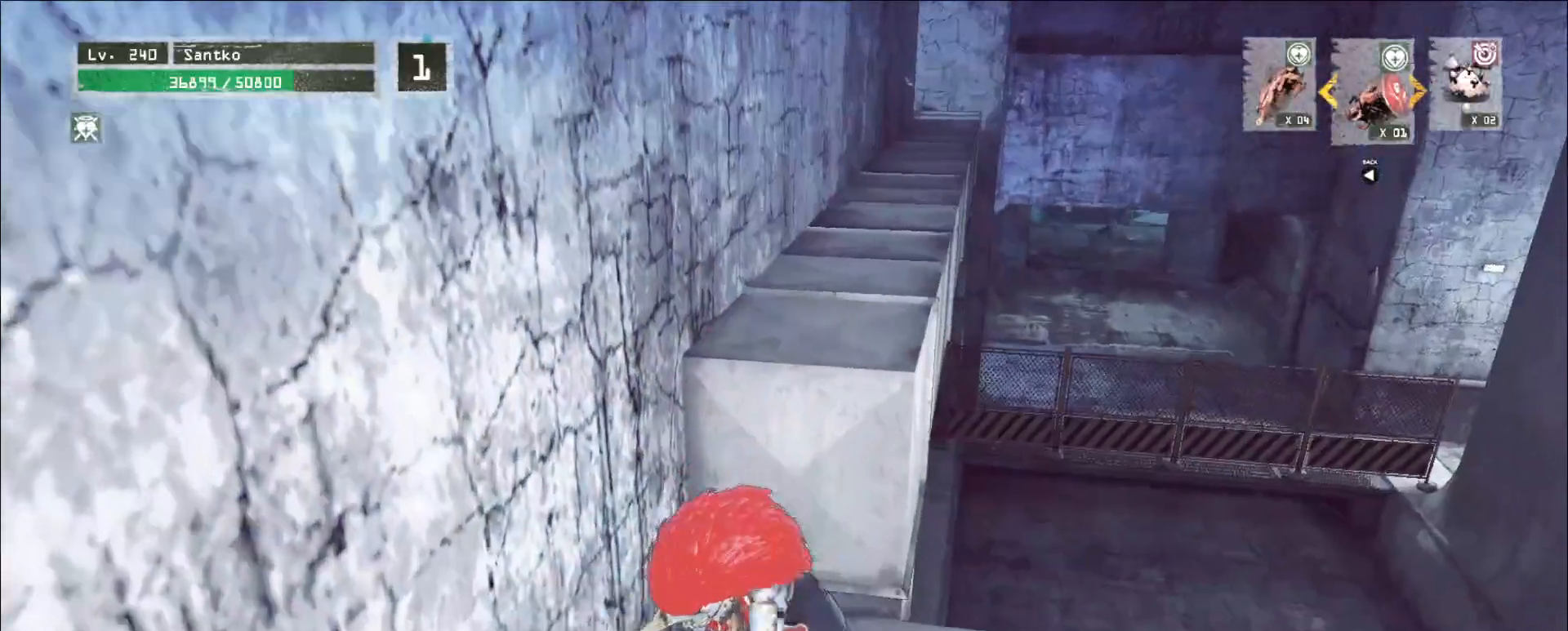
{"keys": [], "mouse": [], "events": []}
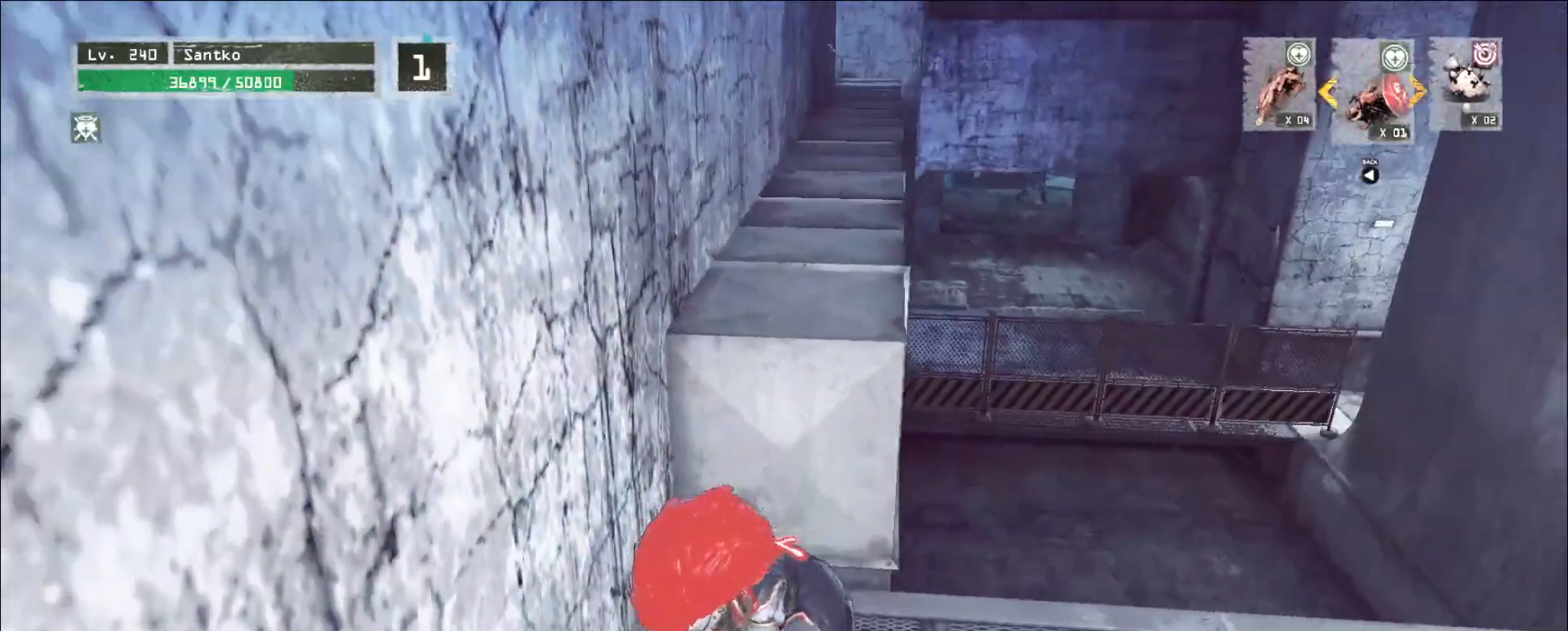
{"keys": ["w"], "mouse": [], "events": [[280, "w", "down"]]}
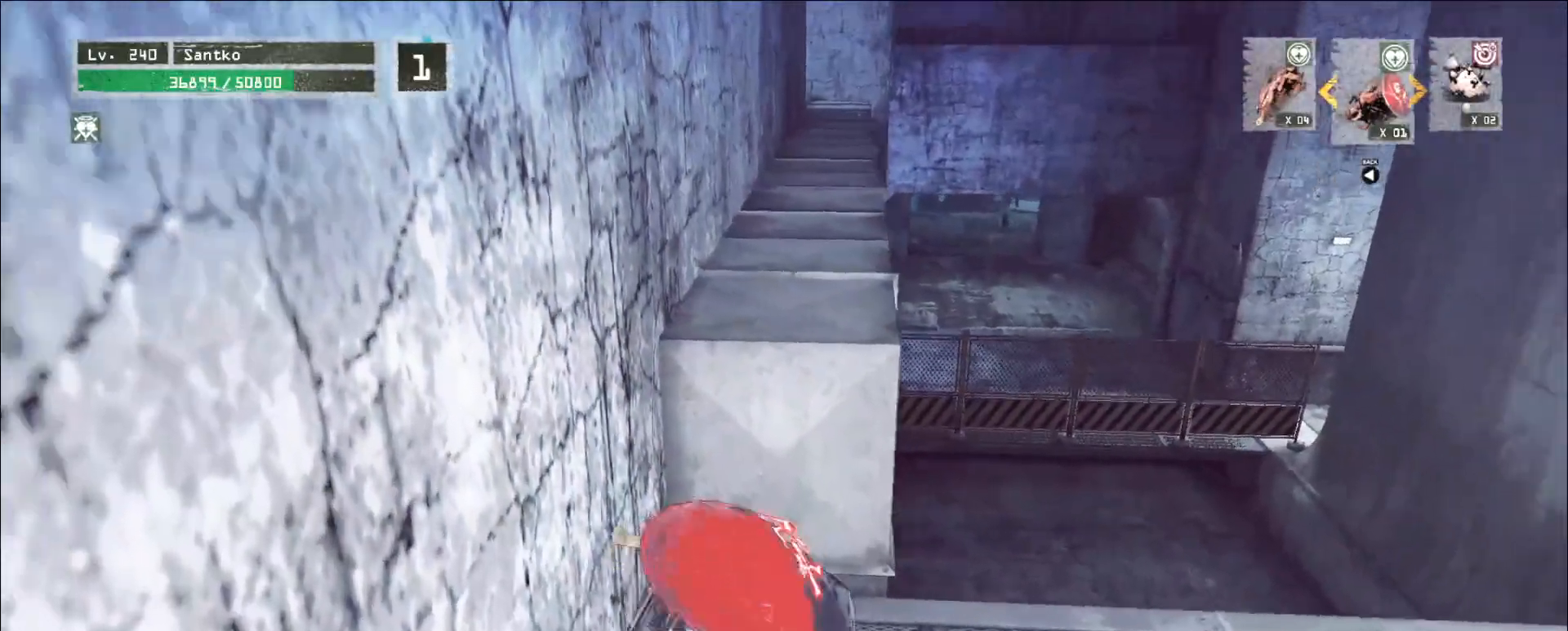
{"keys": ["w"], "mouse": [], "events": []}
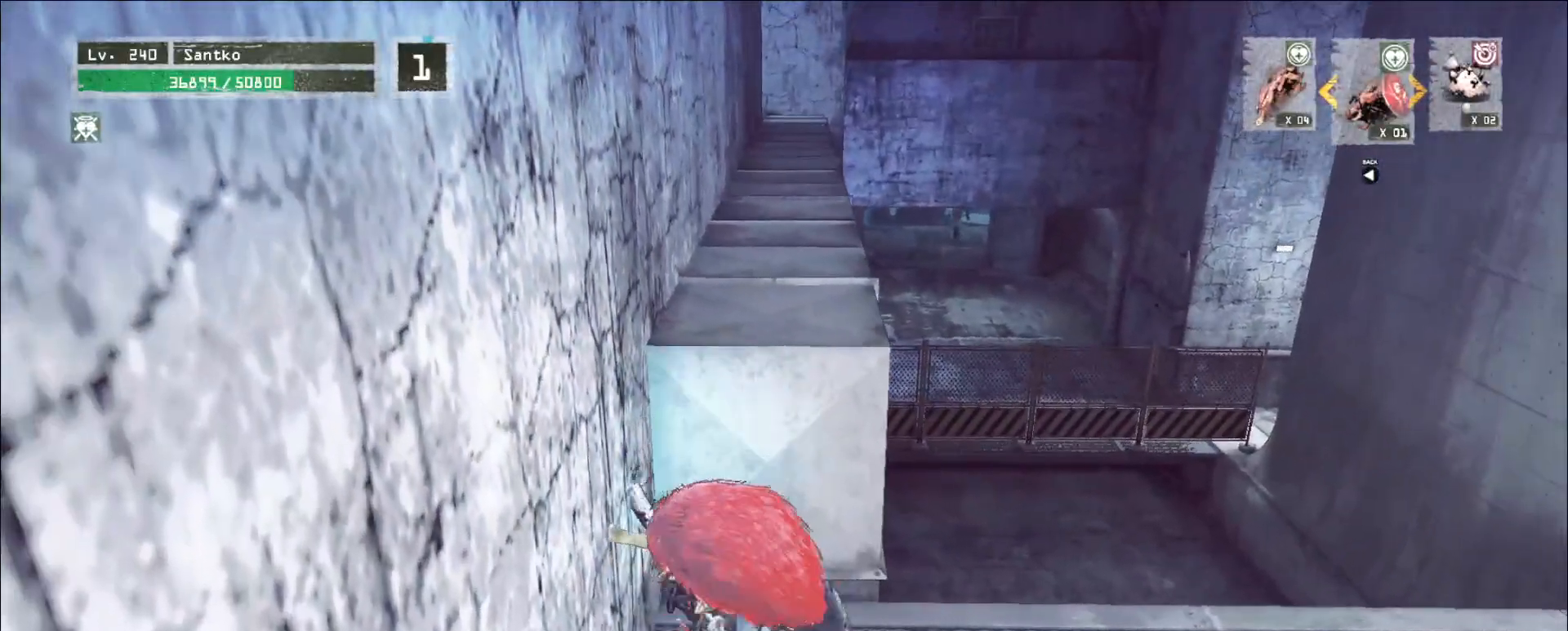
{"keys": ["space", "w"], "mouse": [], "events": [[360, "space", "down"], [440, "space", "up"], [520, "space", "down"]]}
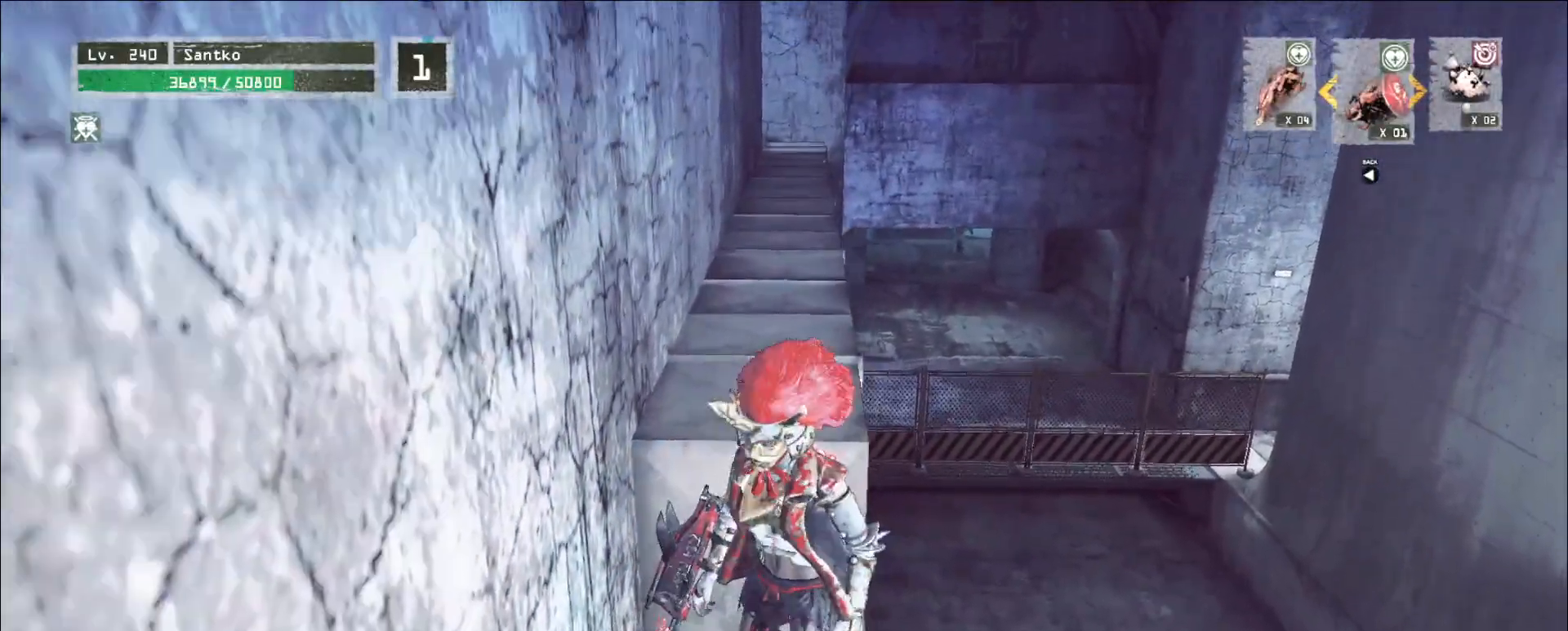
{"keys": ["w"], "mouse": [], "events": [[80, "space", "up"]]}
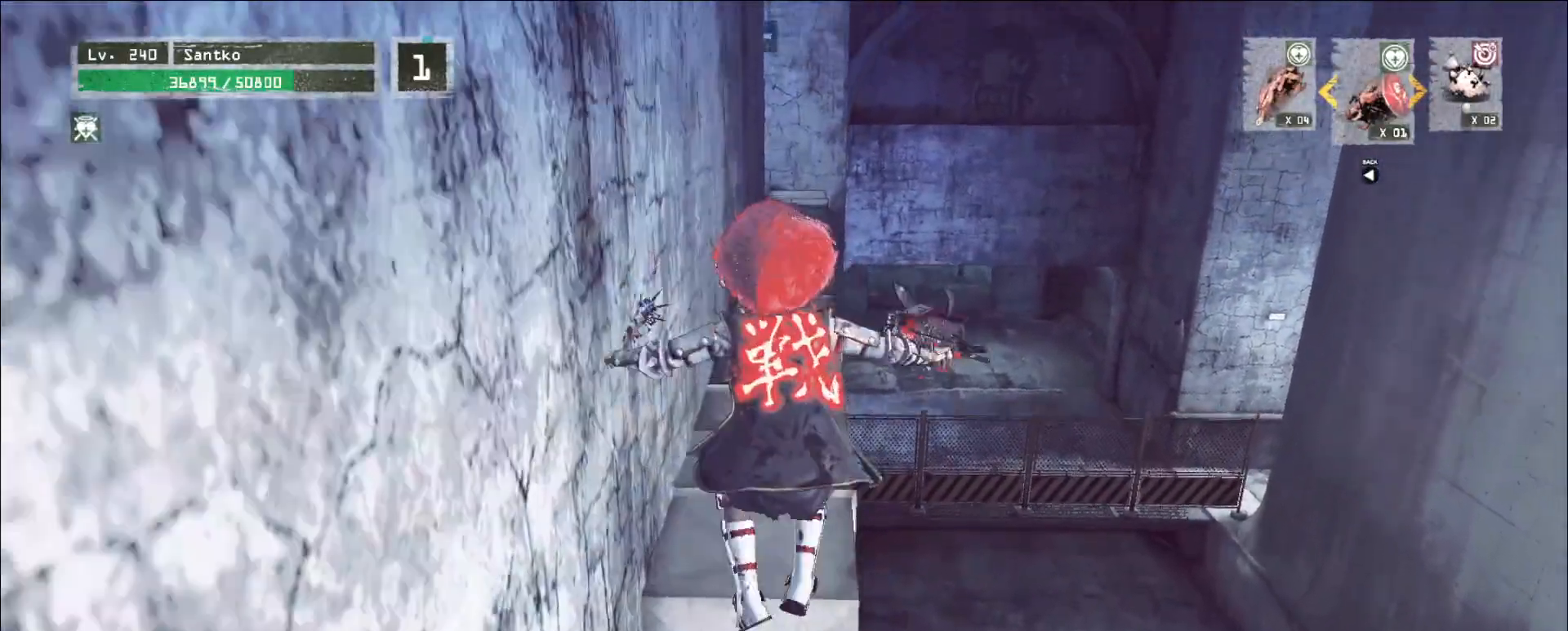
{"keys": [], "mouse": [], "events": [[480, "w", "up"]]}
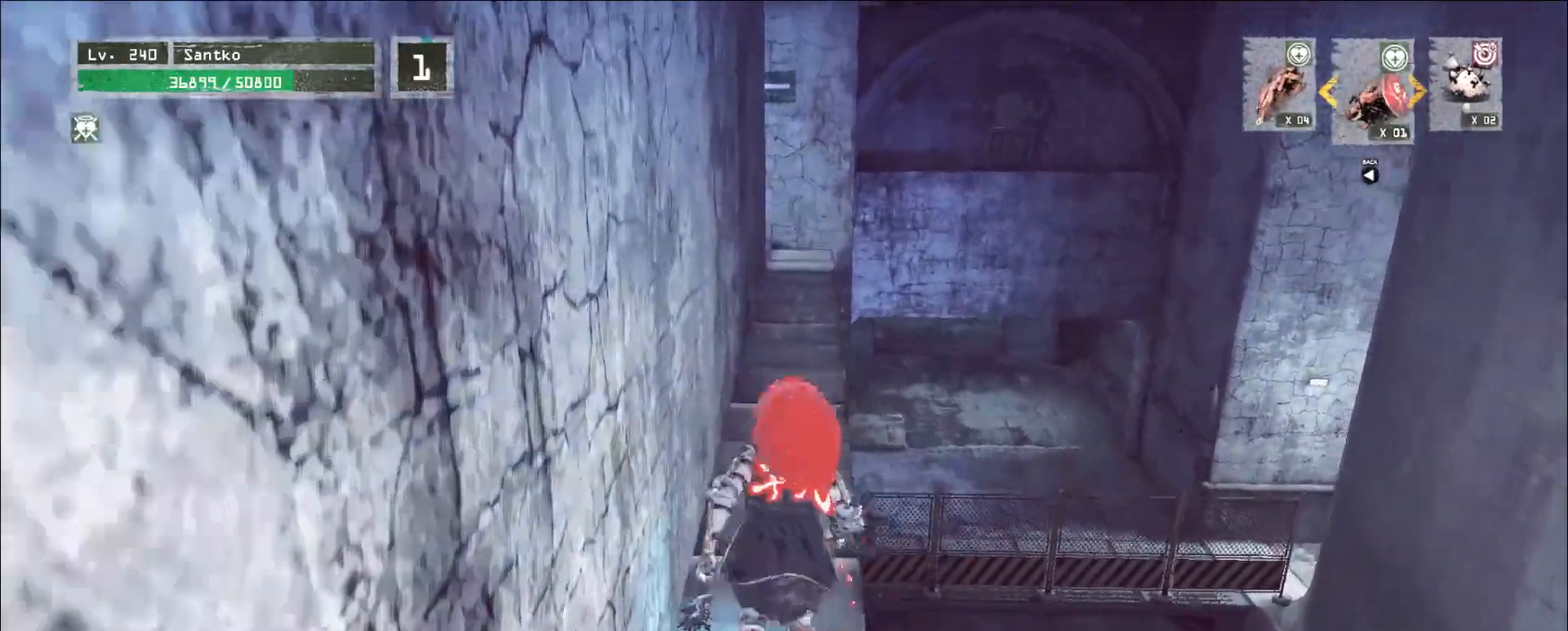
{"keys": ["w"], "mouse": [], "events": [[160, "ctrl", "down"], [280, "ctrl", "up"], [480, "w", "down"]]}
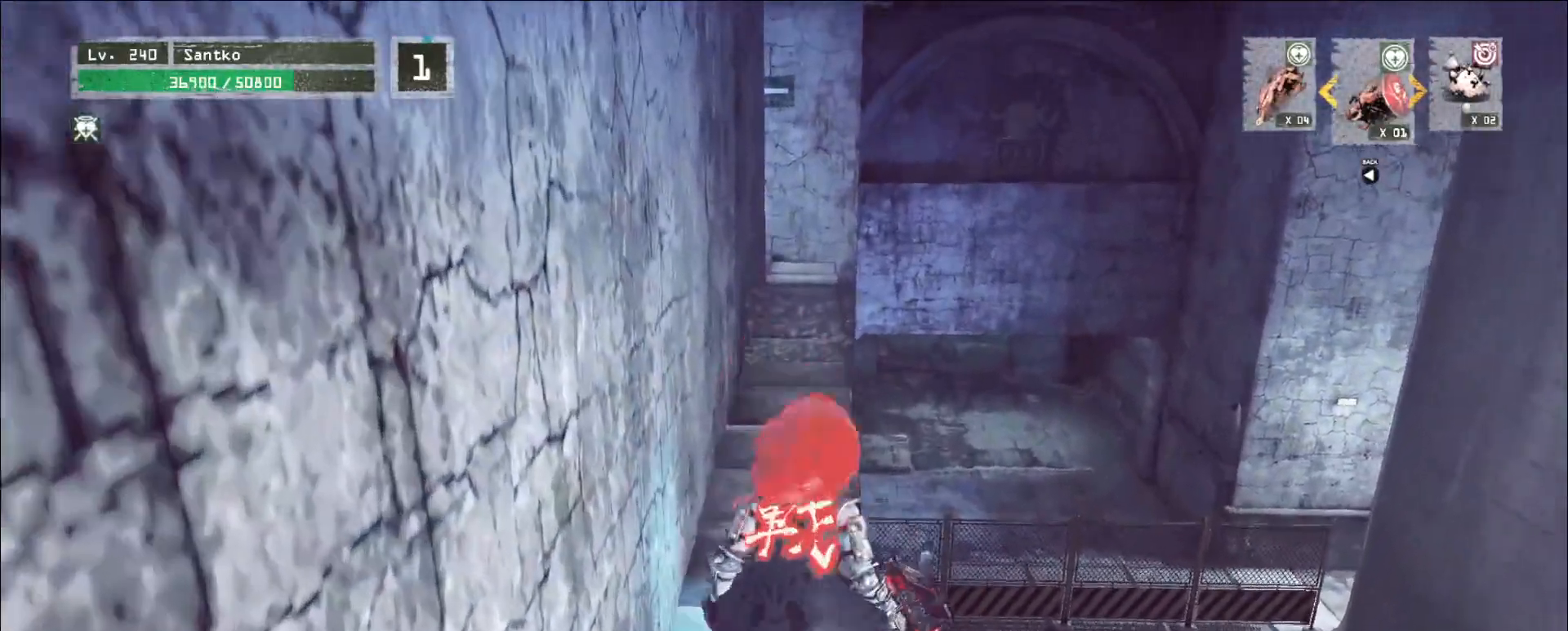
{"keys": ["w"], "mouse": [], "events": []}
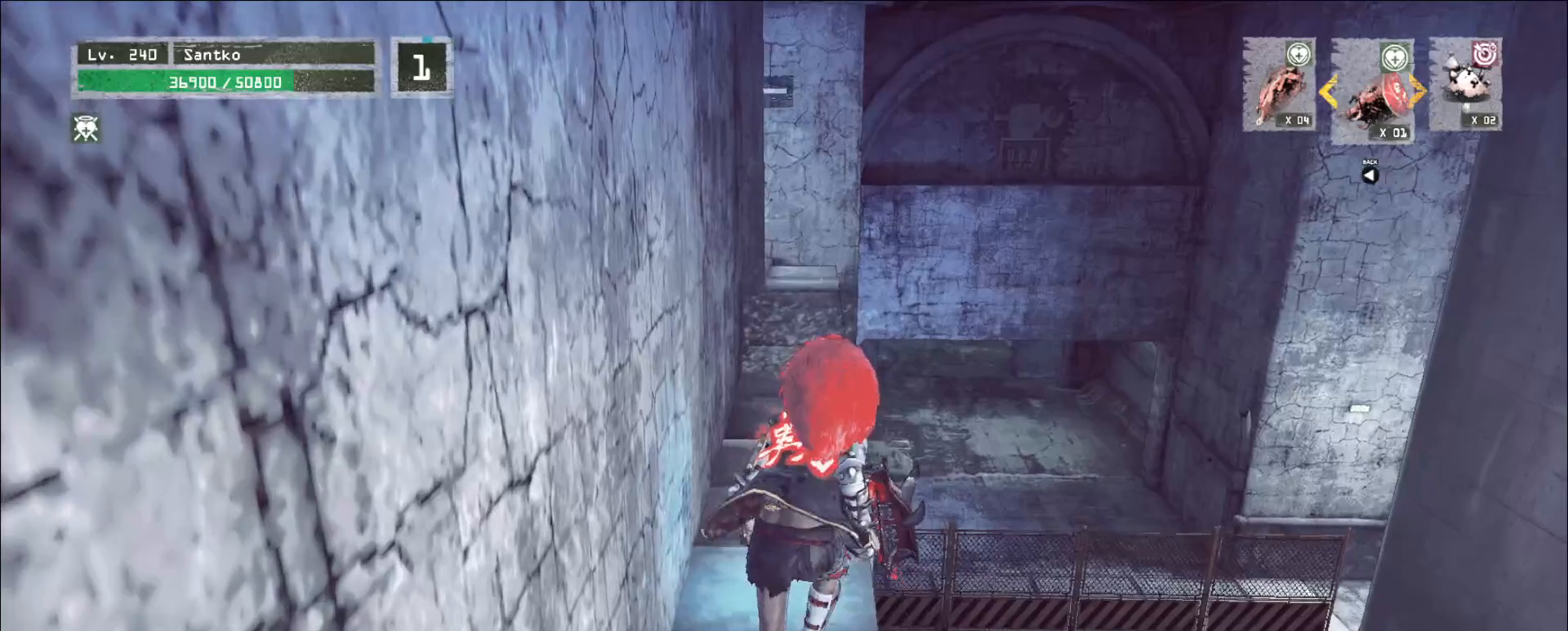
{"keys": ["w"], "mouse": [], "events": []}
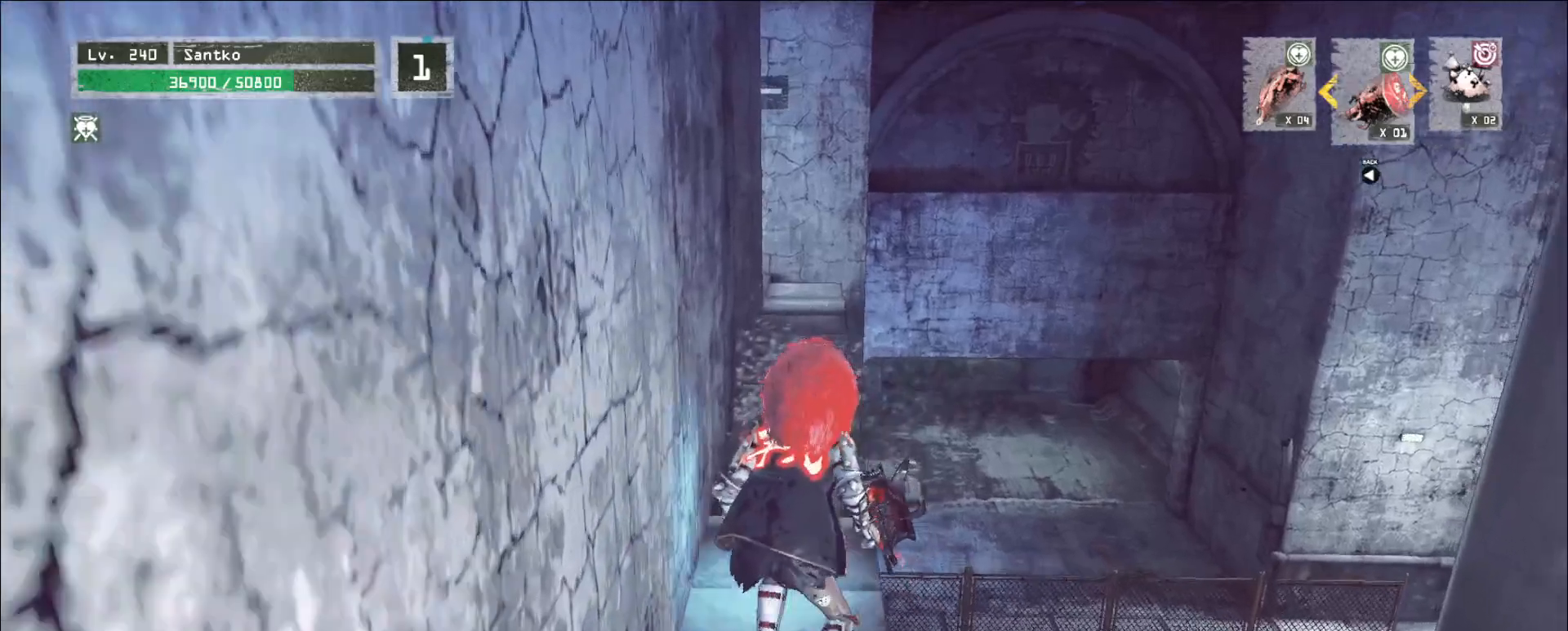
{"keys": ["d", "w"], "mouse": [], "events": [[520, "d", "down"]]}
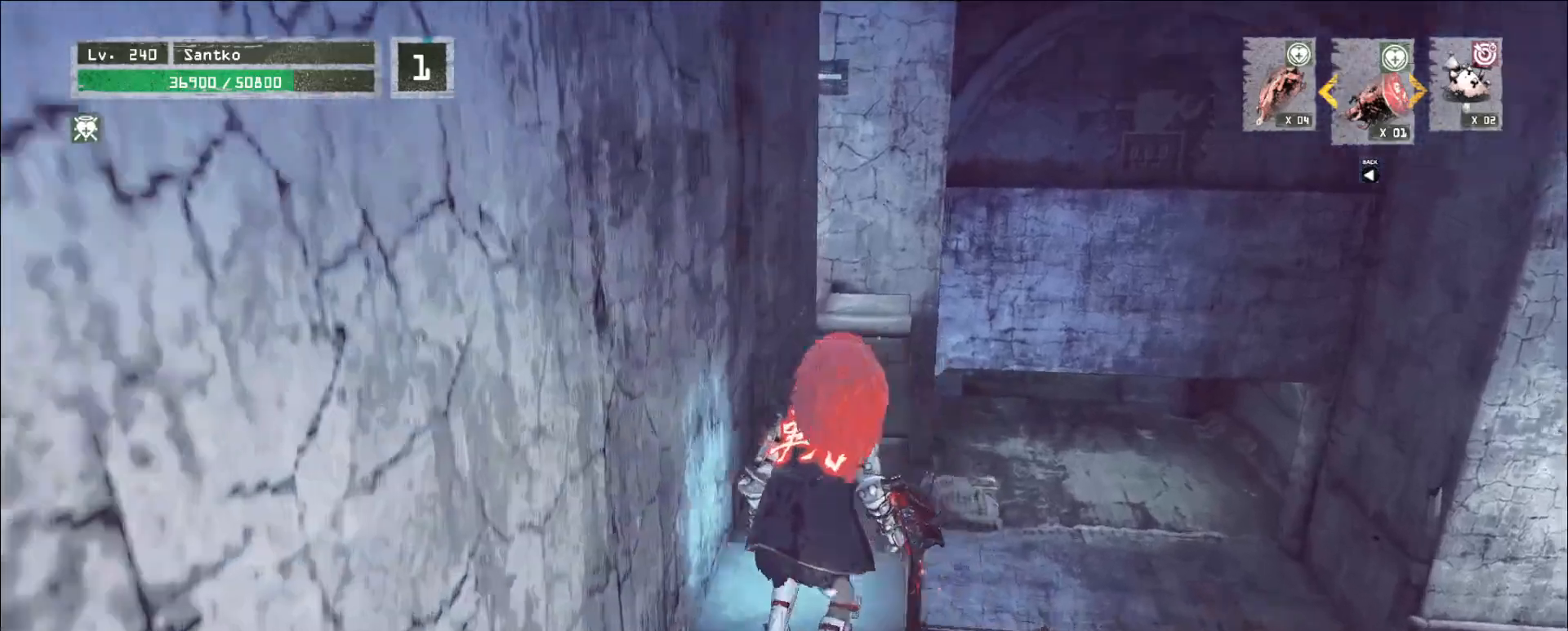
{"keys": ["d", "w"], "mouse": [], "events": [[200, "d", "up"], [360, "d", "down"], [400, "d", "up"], [440, "d", "down"]]}
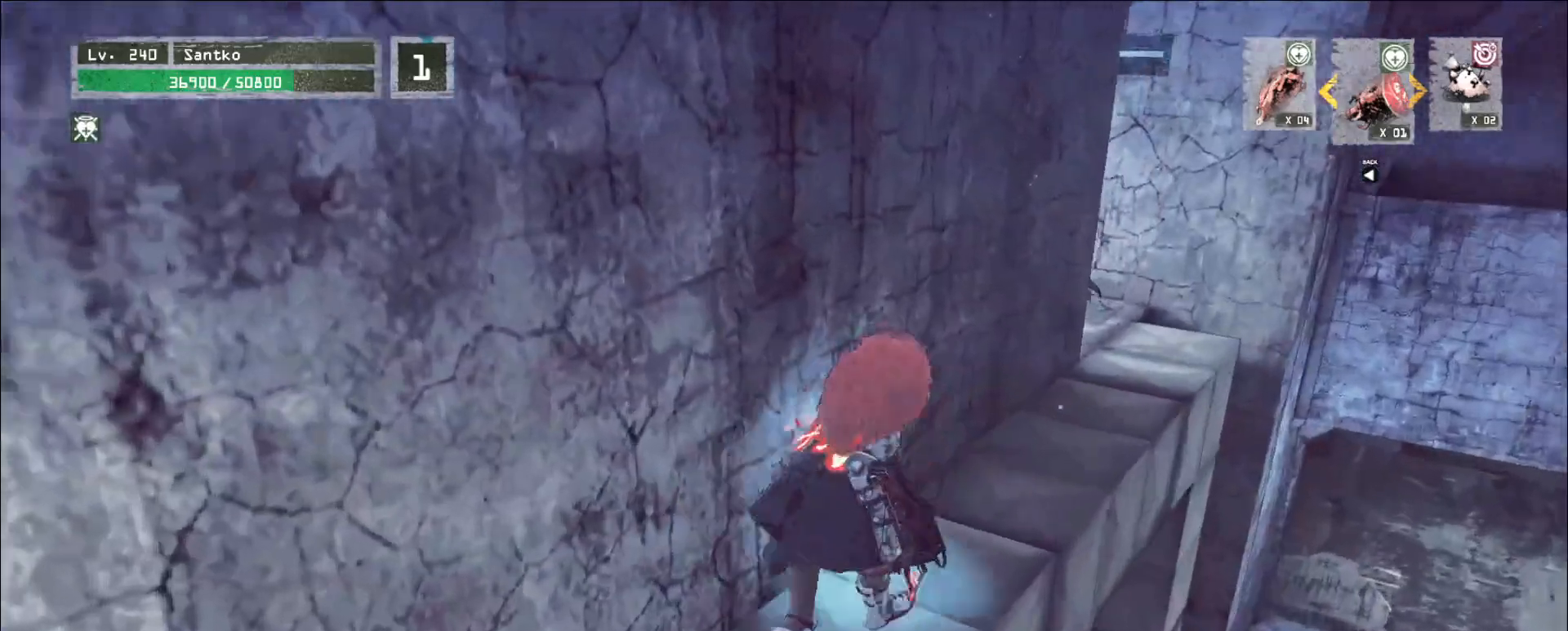
{"keys": ["d", "w"], "mouse": [], "events": [[120, "d", "up"], [160, "d", "down"]]}
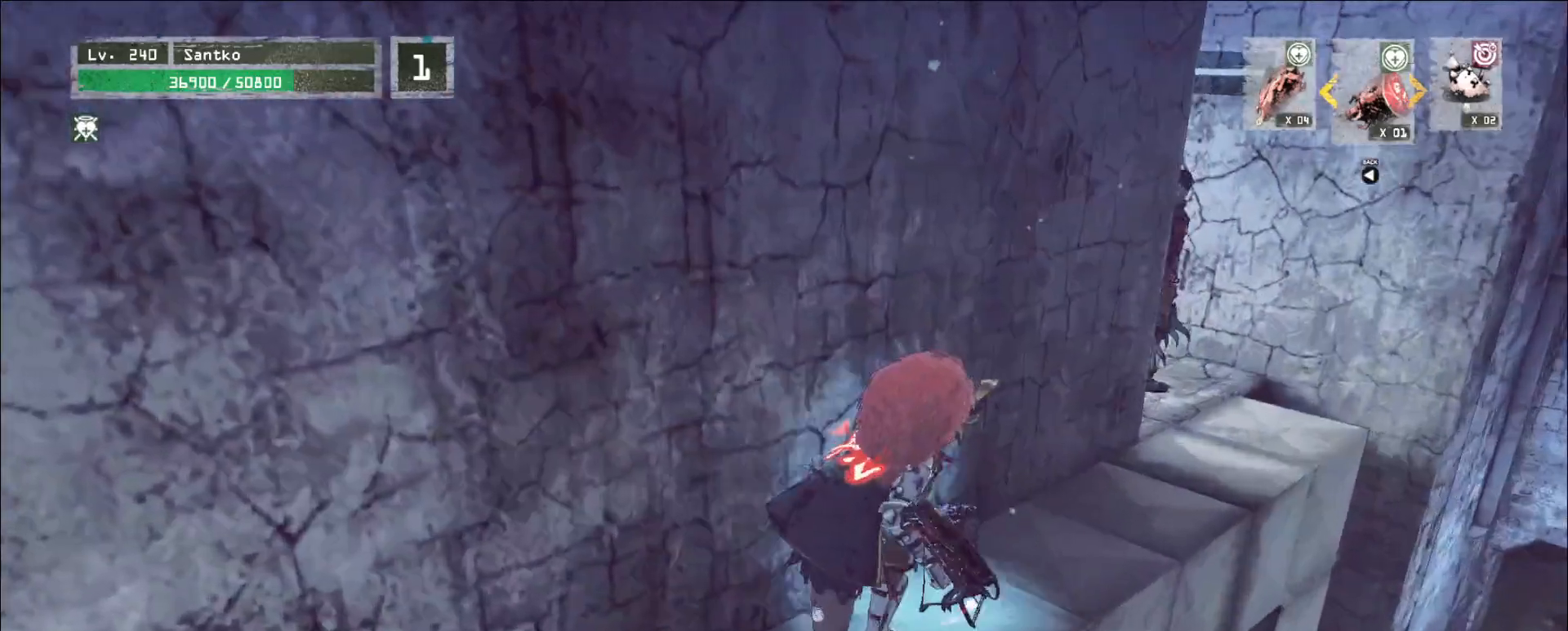
{"keys": ["w"], "mouse": [], "events": [[400, "d", "up"]]}
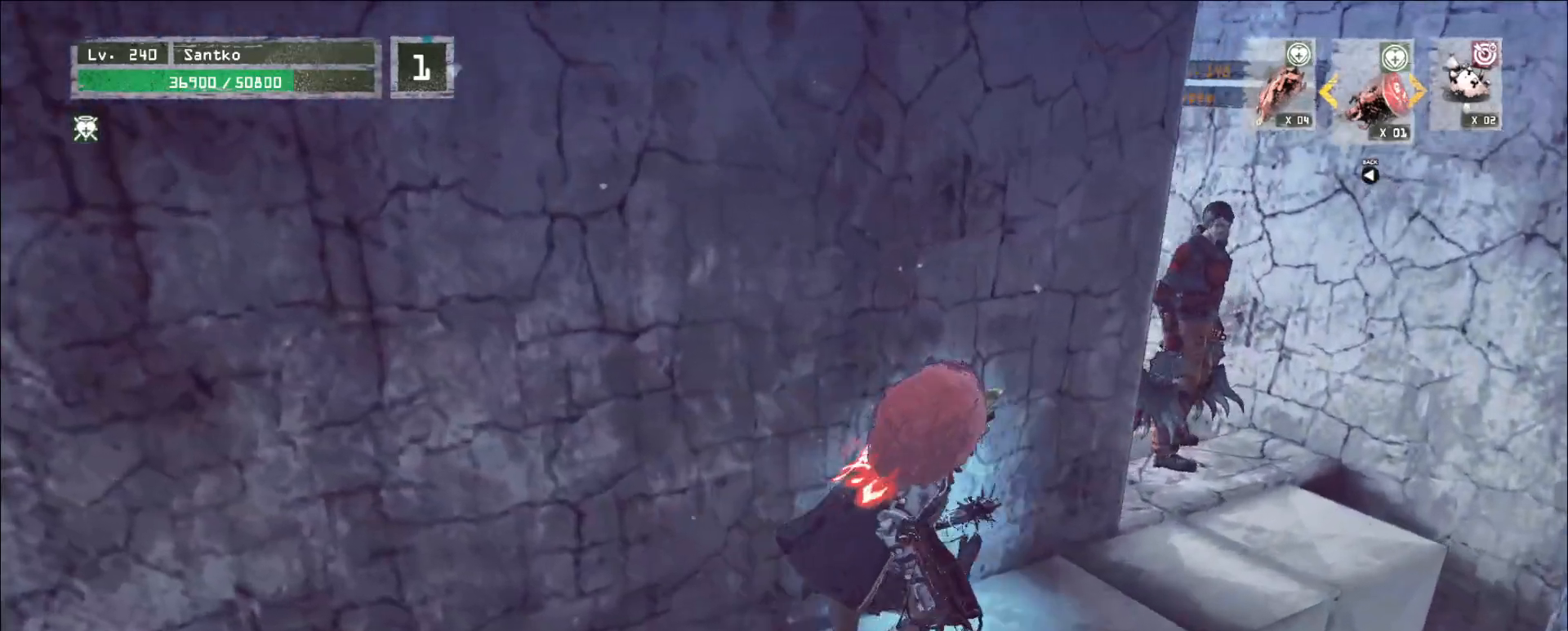
{"keys": [], "mouse": [], "events": [[40, "1", "down"], [120, "1", "up"], [160, "w", "up"]]}